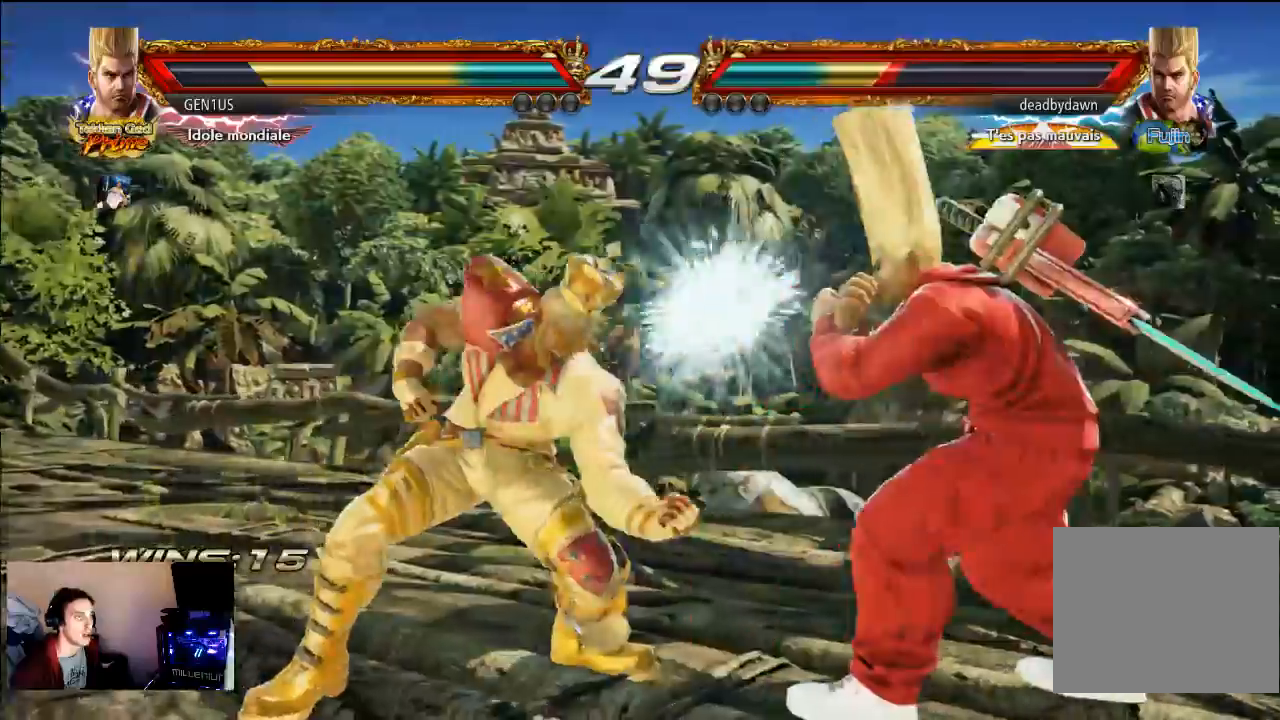
Gameplay with a controller (PlayStation layout); each line is a JSON object with the inputs held at the frame after it (dt_ms = milliseconds from this image to that frame). "events" lists button and stick changes between this image and that frame as [ms after this image, input, new state], when the widget could be followed in between. Not read: L3 R3 TRIANGLE.
{"dt_ms": 500, "buttons": ["CROSS"], "left_stick": "center", "right_stick": "center", "events": [[133, "CROSS", "up"], [450, "CROSS", "down"]]}
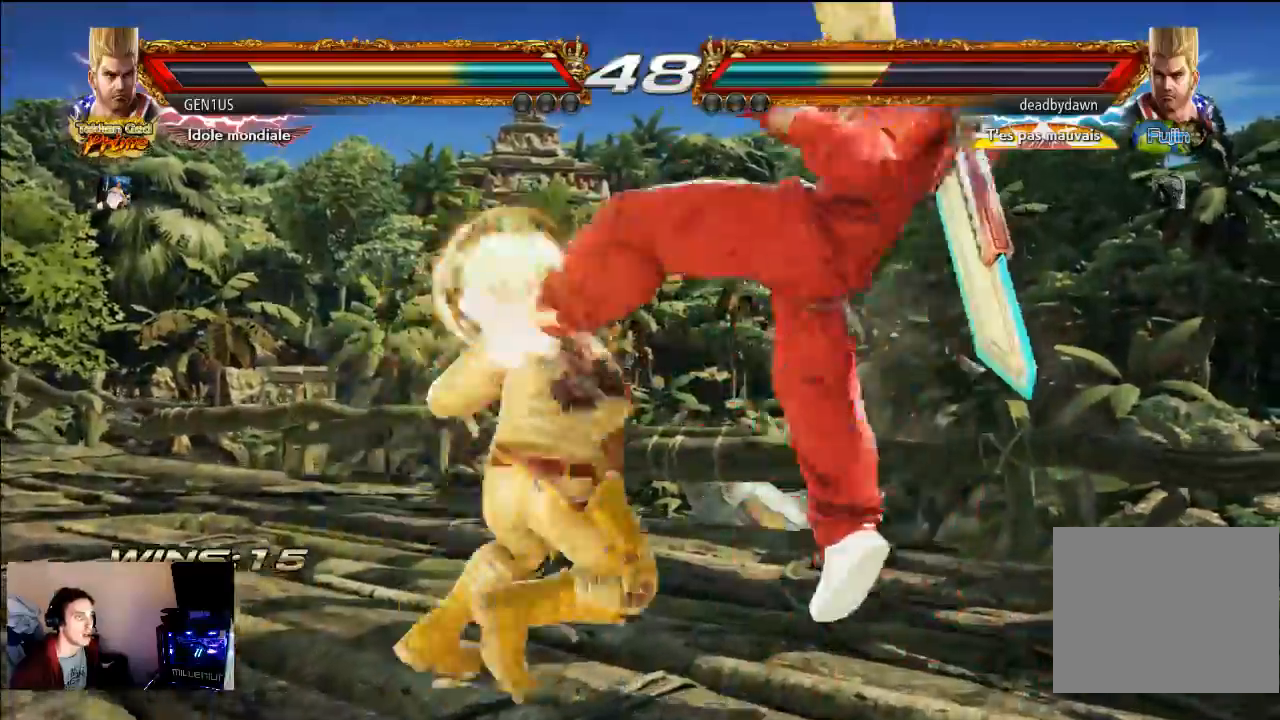
{"dt_ms": 500, "buttons": ["CROSS"], "left_stick": "center", "right_stick": "center", "events": [[417, "CROSS", "up"], [467, "CROSS", "down"]]}
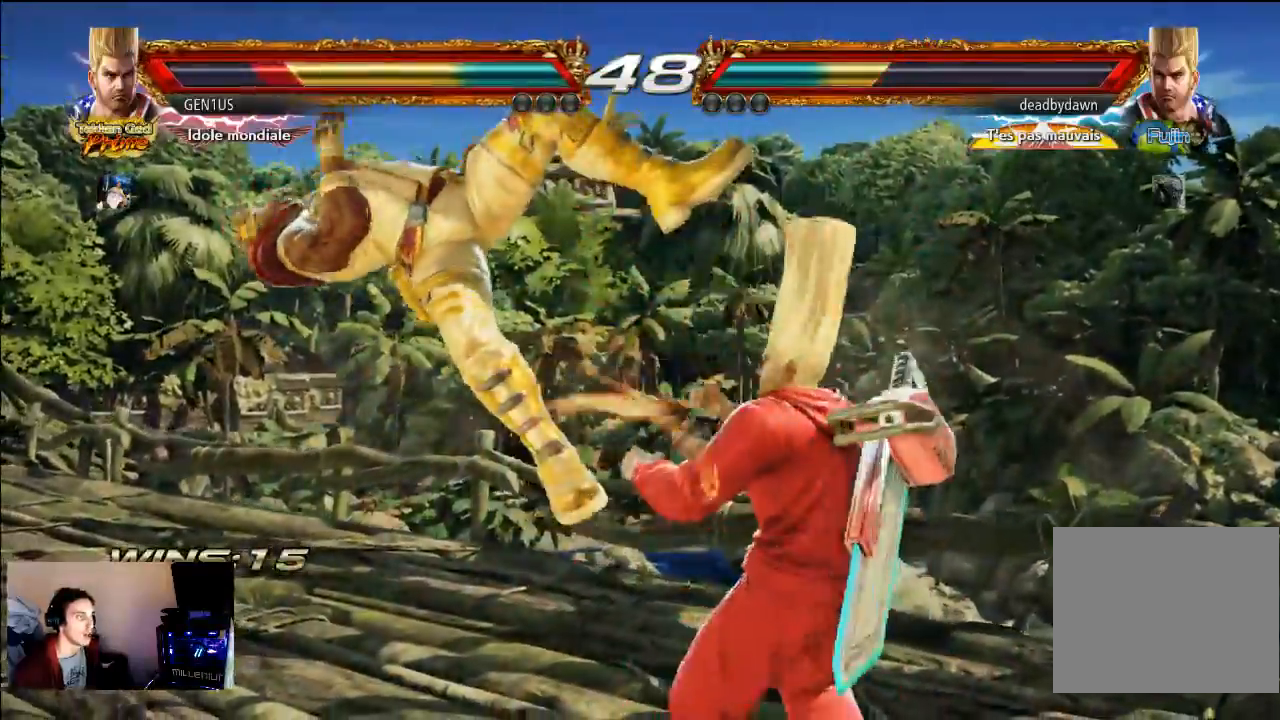
{"dt_ms": 500, "buttons": ["CROSS"], "left_stick": "center", "right_stick": "center", "events": []}
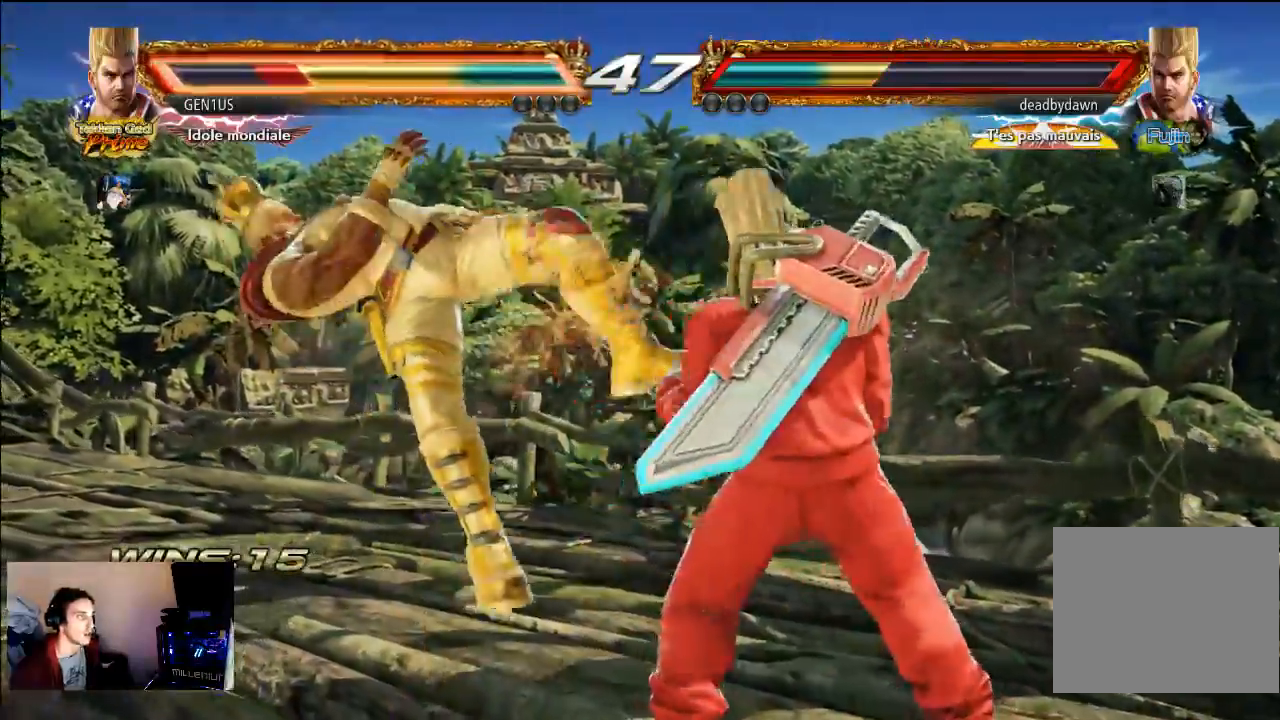
{"dt_ms": 500, "buttons": [], "left_stick": "center", "right_stick": "center", "events": [[450, "CROSS", "up"]]}
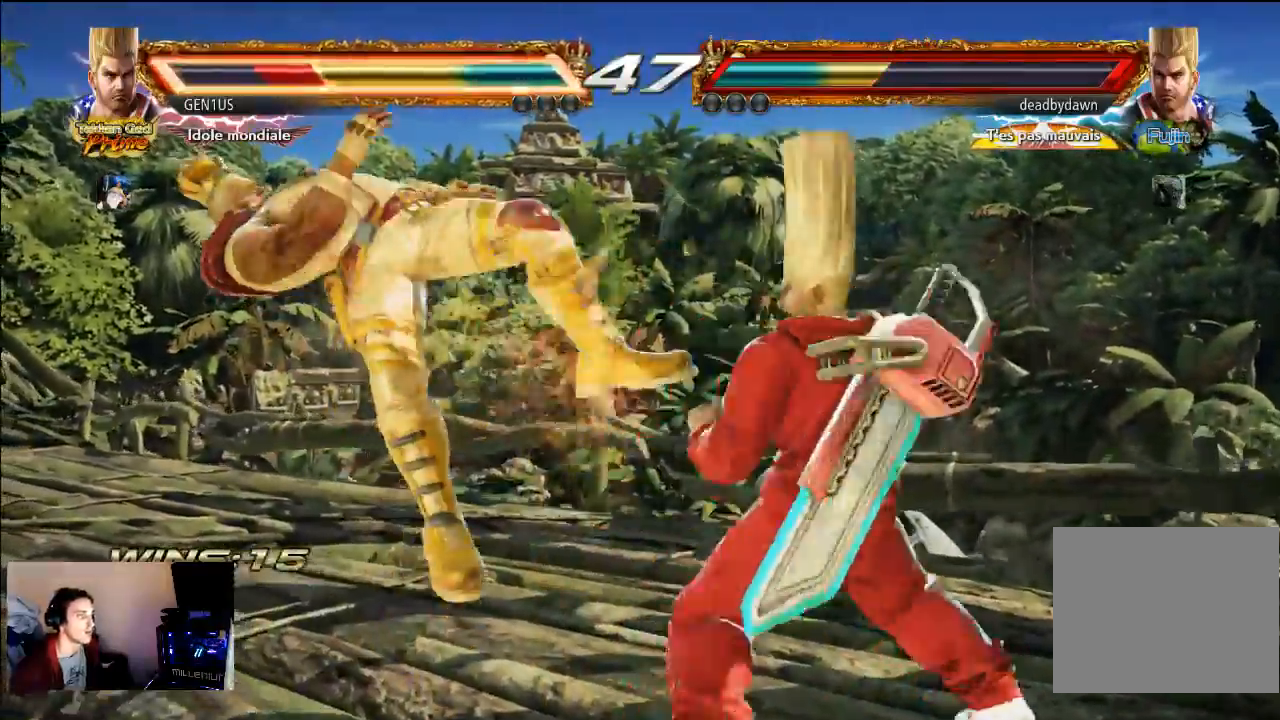
{"dt_ms": 500, "buttons": ["CROSS"], "left_stick": "center", "right_stick": "center", "events": [[167, "CROSS", "down"], [333, "CROSS", "up"], [400, "CROSS", "down"]]}
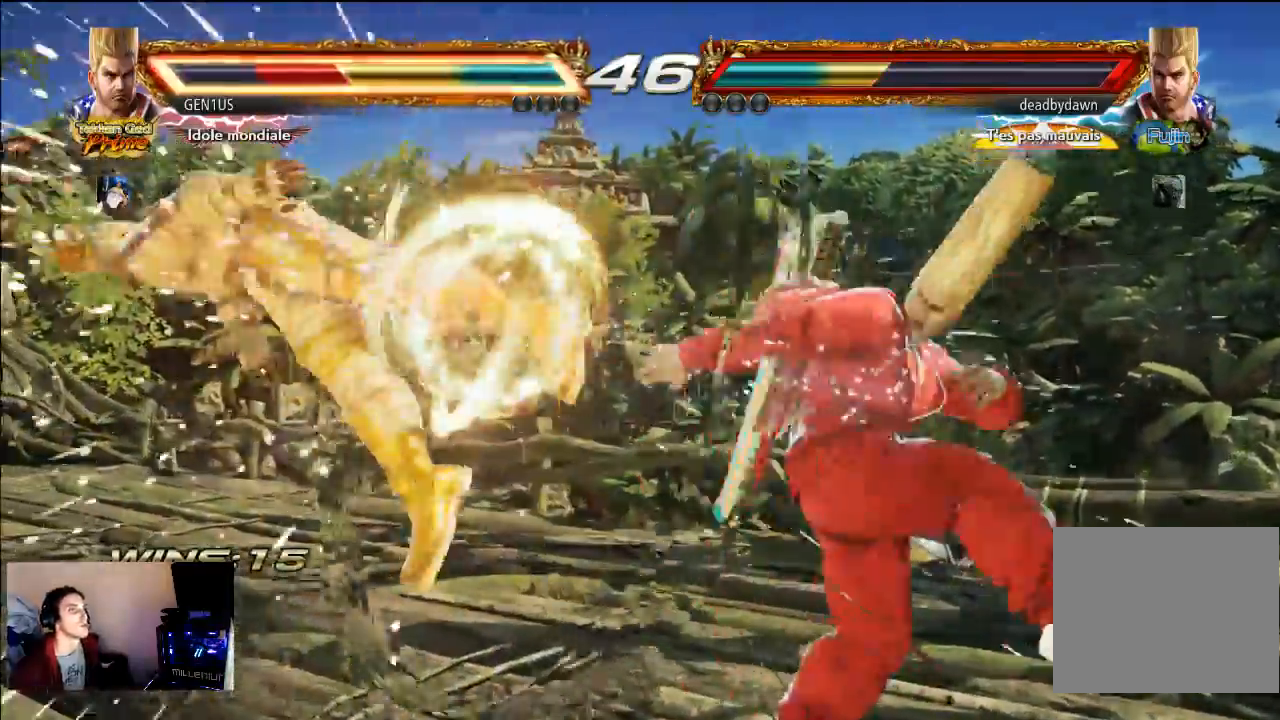
{"dt_ms": 500, "buttons": [], "left_stick": "center", "right_stick": "center", "events": [[83, "CROSS", "up"], [200, "CROSS", "down"], [467, "CROSS", "up"]]}
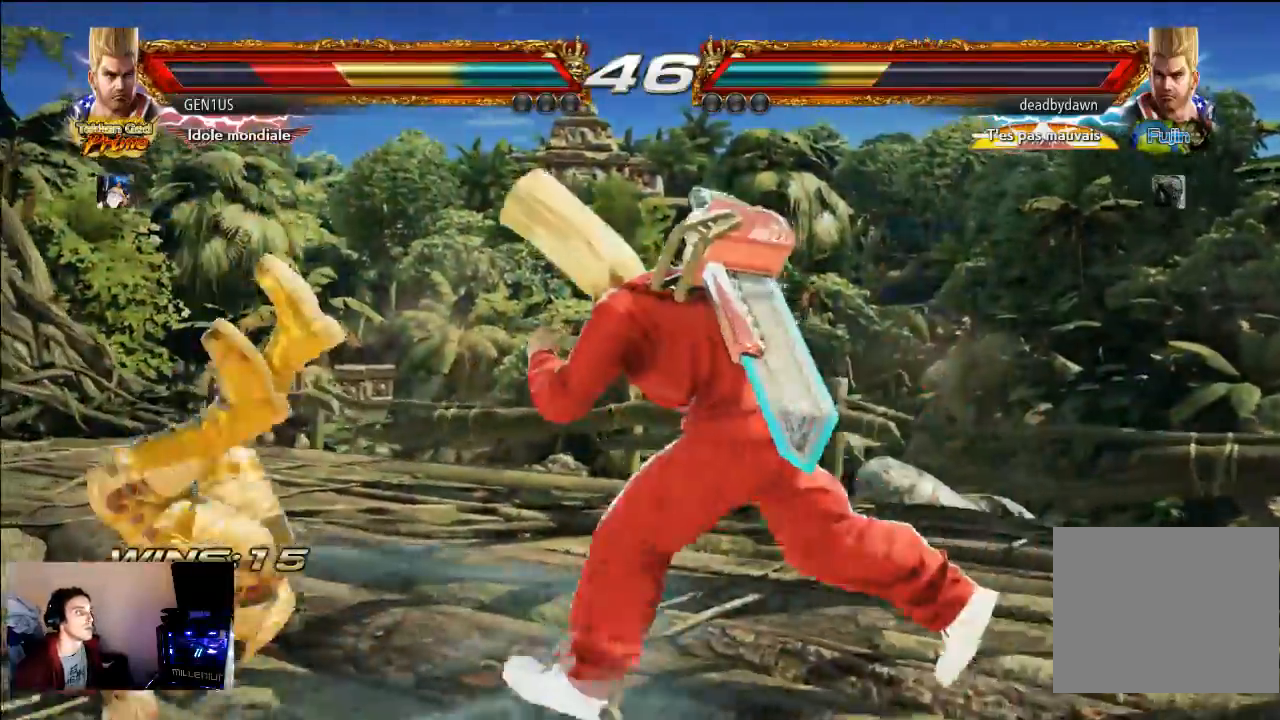
{"dt_ms": 500, "buttons": ["CROSS"], "left_stick": "center", "right_stick": "center", "events": [[67, "CROSS", "down"]]}
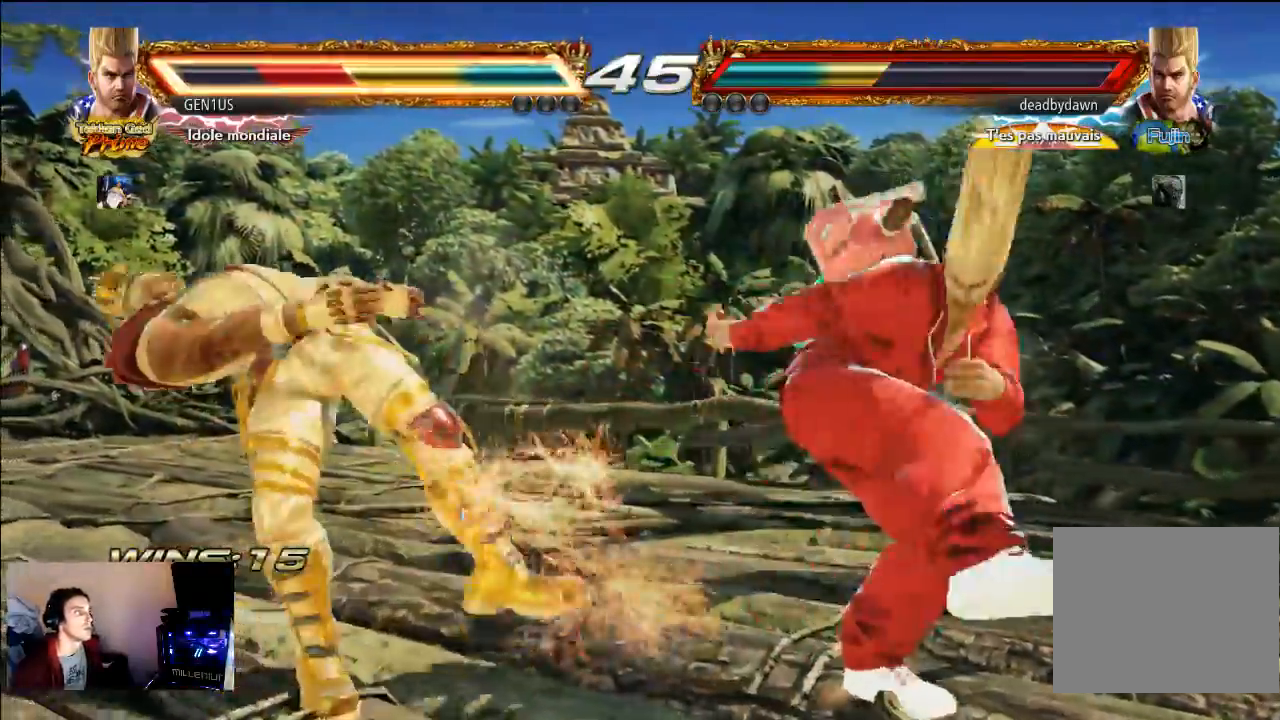
{"dt_ms": 500, "buttons": [], "left_stick": "center", "right_stick": "center", "events": [[500, "CROSS", "up"]]}
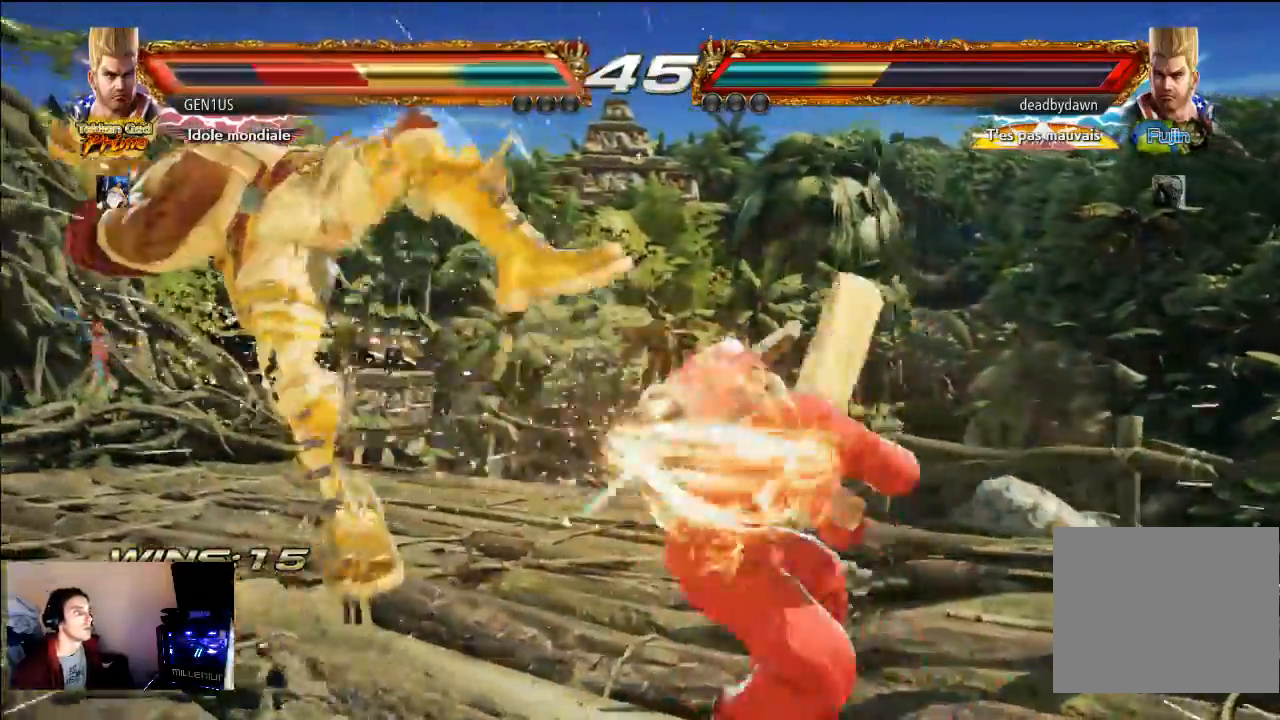
{"dt_ms": 500, "buttons": [], "left_stick": "center", "right_stick": "center", "events": [[133, "CROSS", "down"], [350, "CROSS", "up"]]}
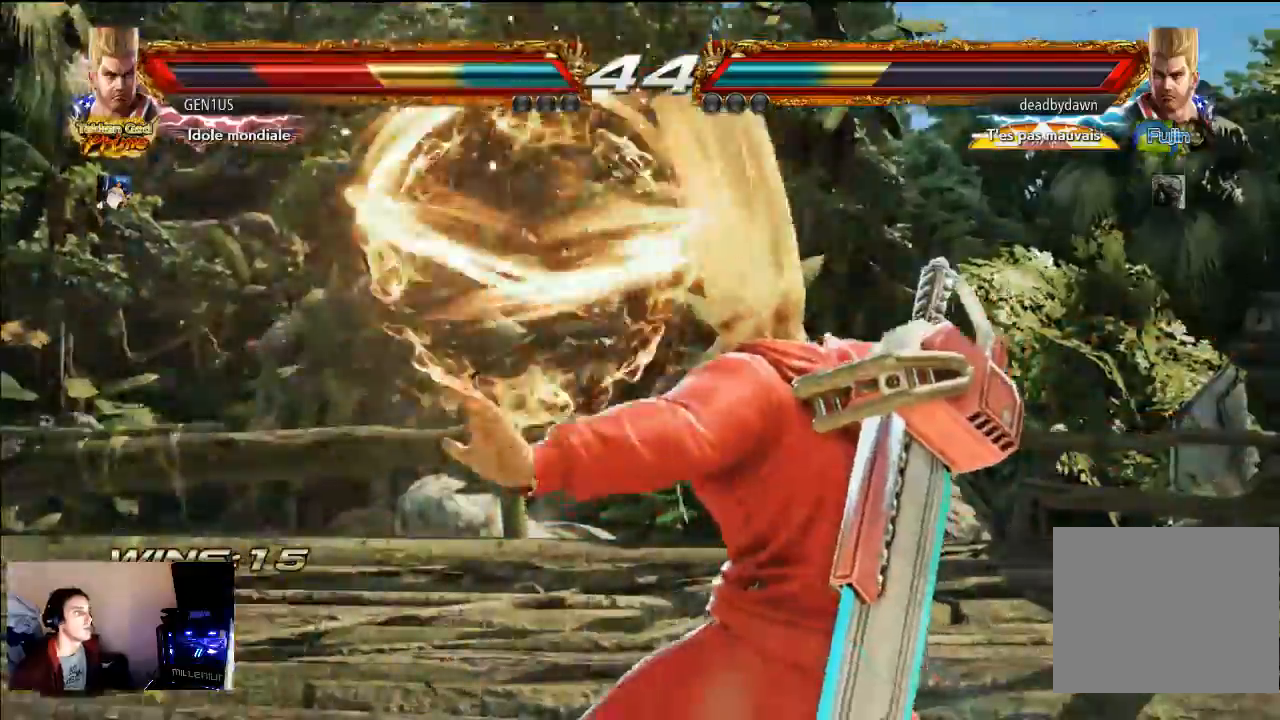
{"dt_ms": 500, "buttons": ["CROSS"], "left_stick": "center", "right_stick": "center", "events": [[283, "CROSS", "down"]]}
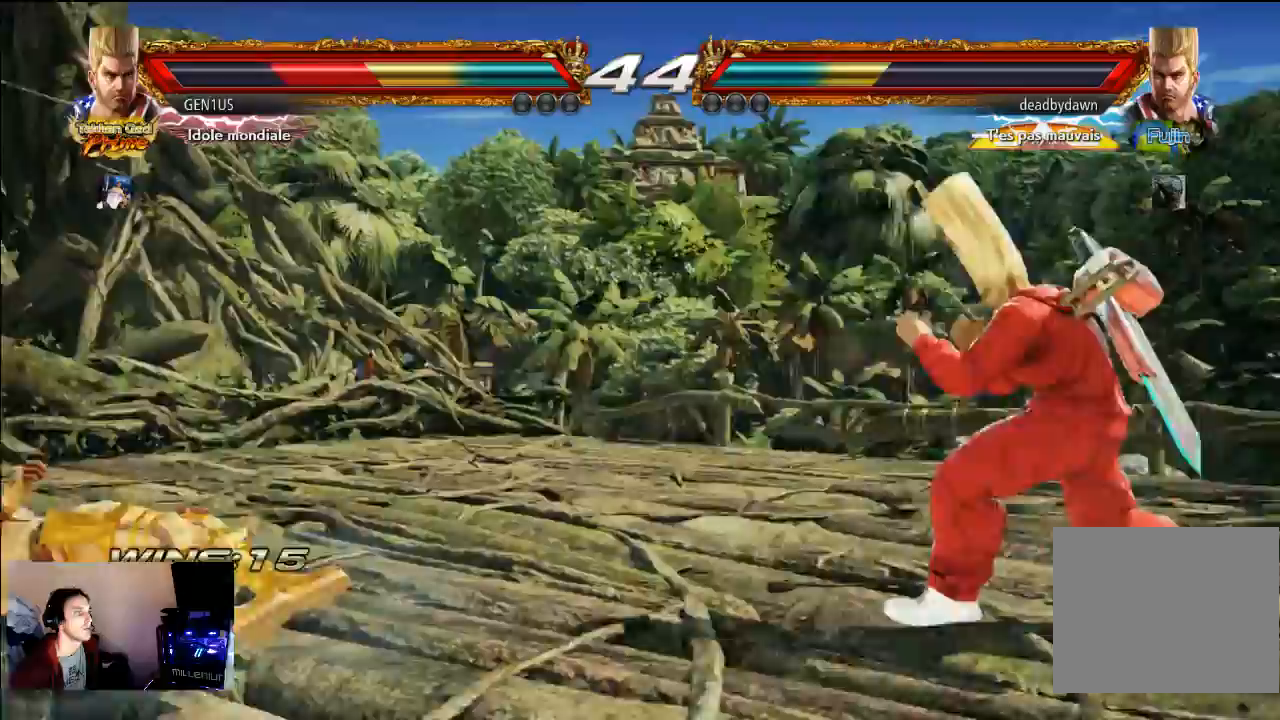
{"dt_ms": 1000, "buttons": [], "left_stick": "center", "right_stick": "center"}
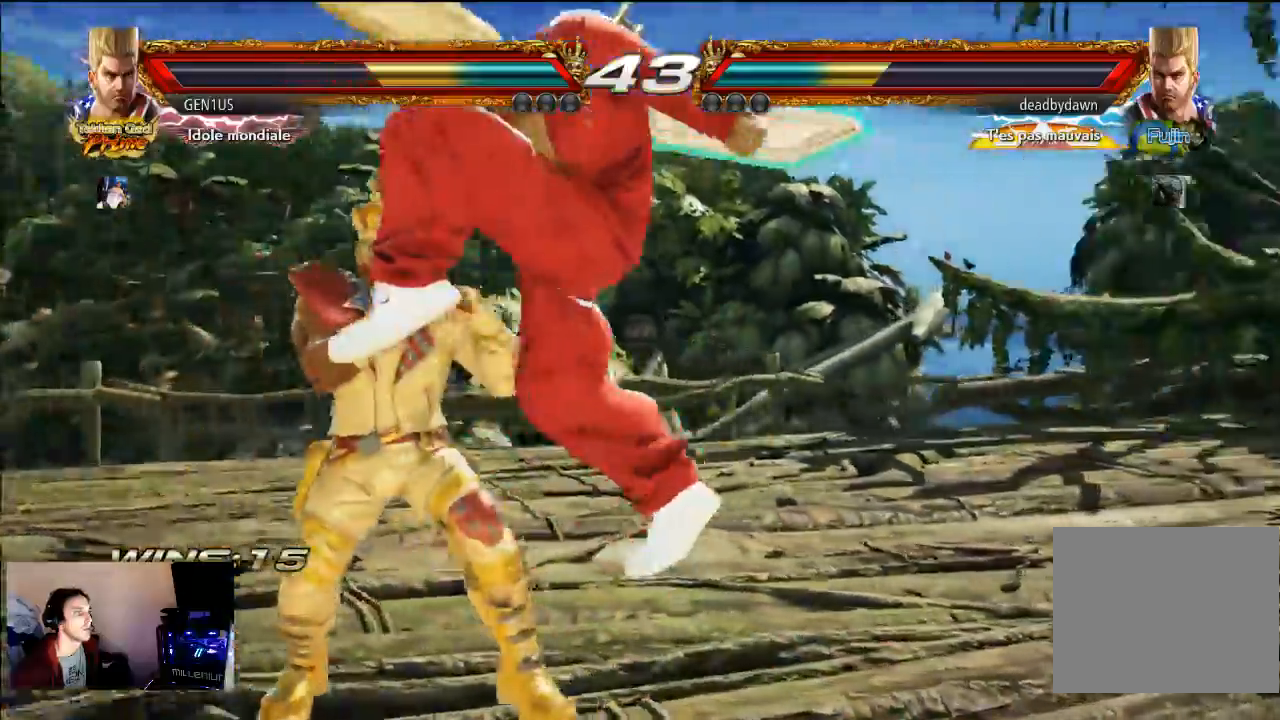
{"dt_ms": 1000, "buttons": ["CROSS"], "left_stick": "center", "right_stick": "center"}
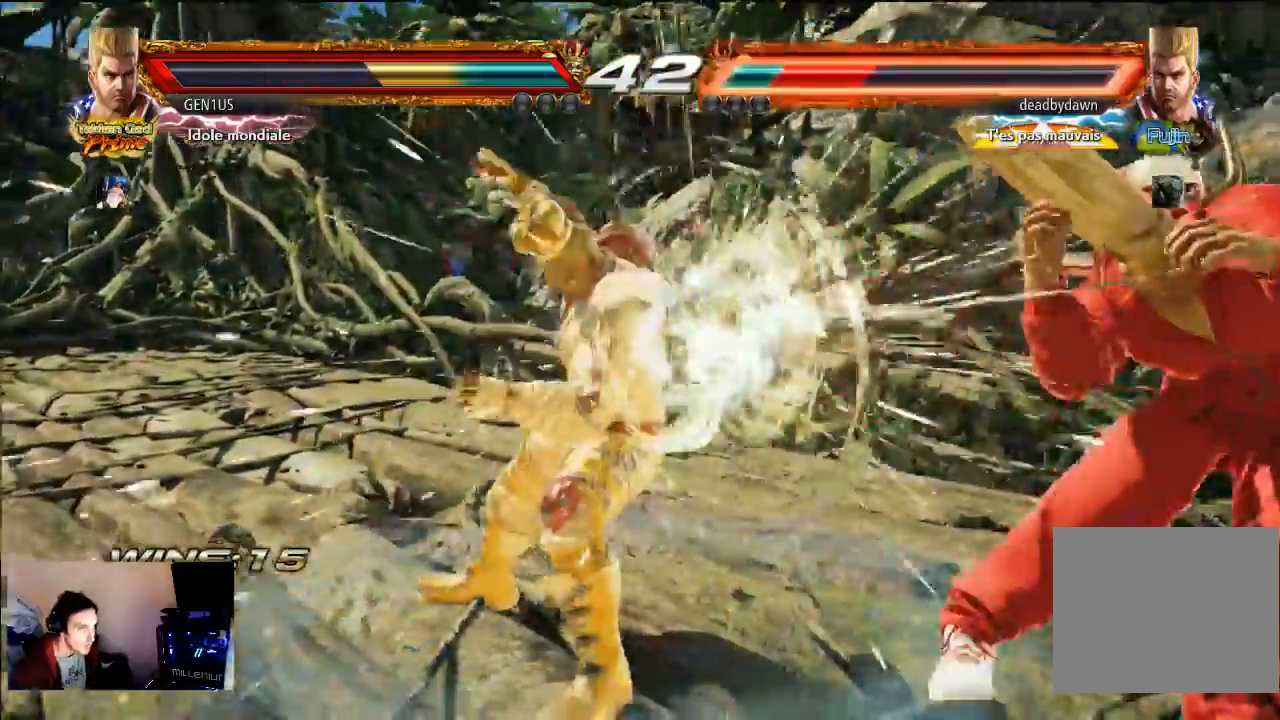
{"dt_ms": 500, "buttons": ["CROSS"], "left_stick": "center", "right_stick": "center", "events": [[67, "CROSS", "up"], [500, "CROSS", "down"]]}
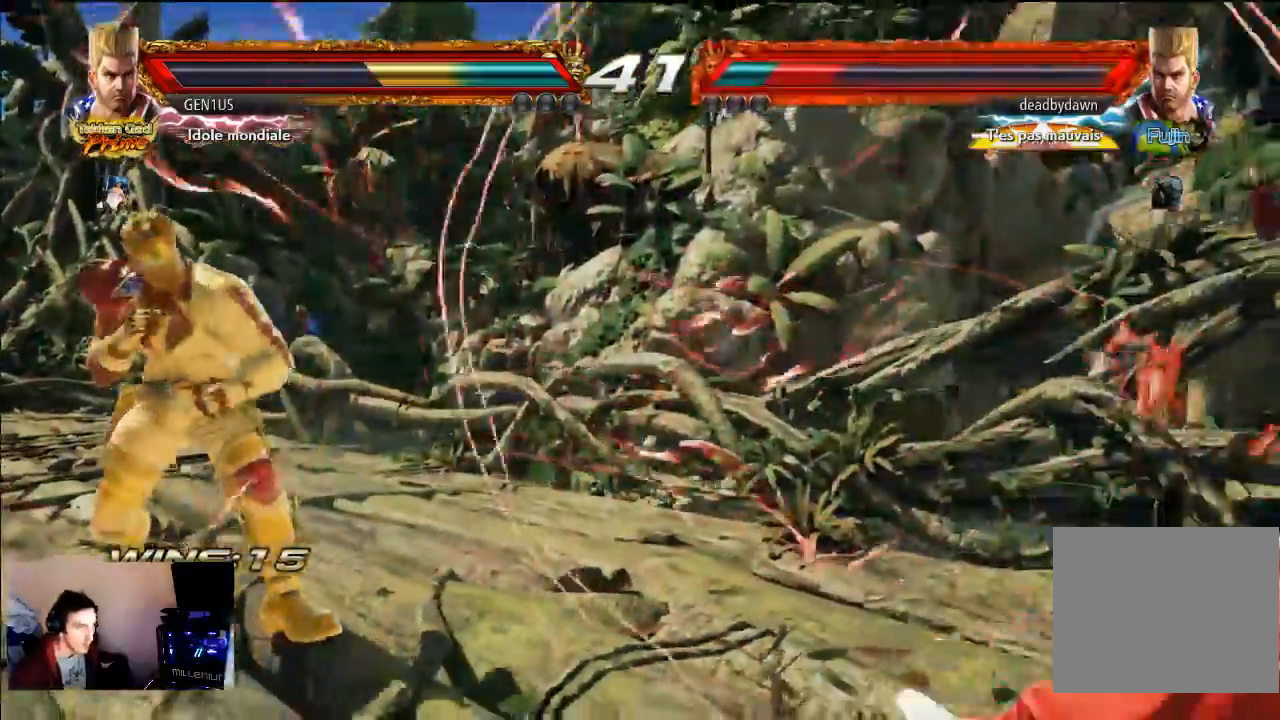
{"dt_ms": 500, "buttons": ["CROSS"], "left_stick": "center", "right_stick": "center"}
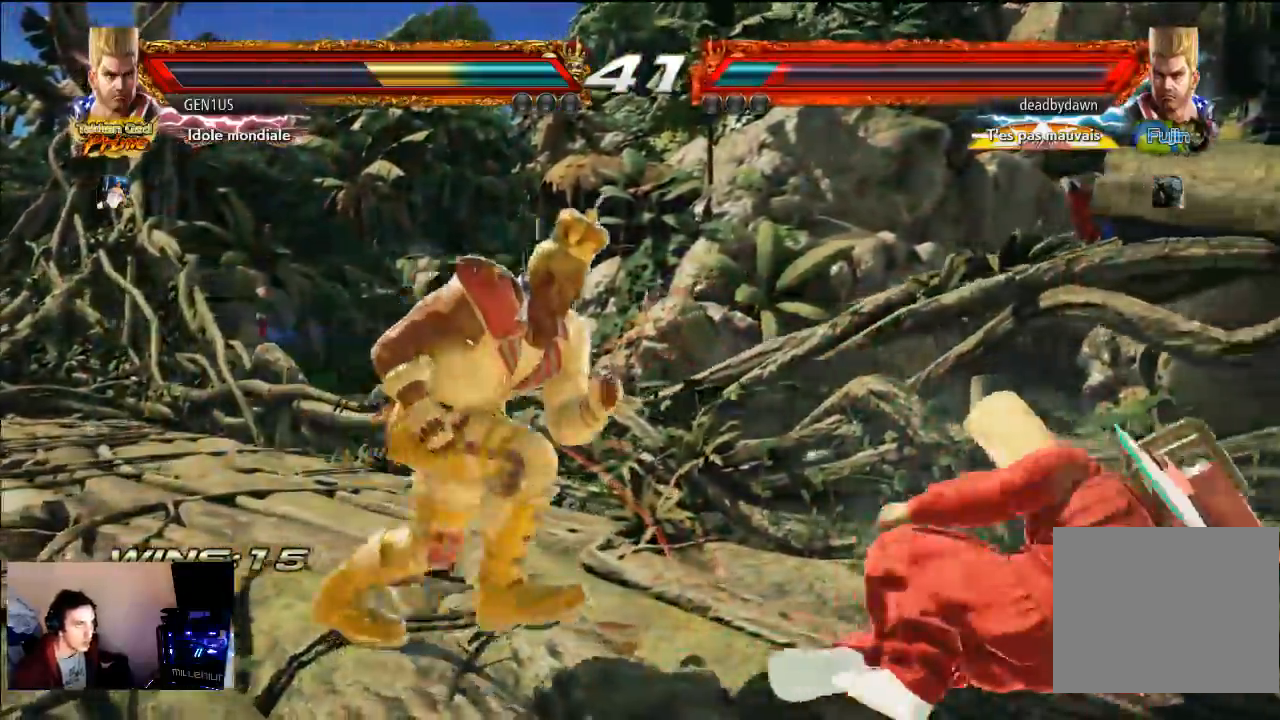
{"dt_ms": 500, "buttons": [], "left_stick": "center", "right_stick": "center", "events": [[133, "CROSS", "up"]]}
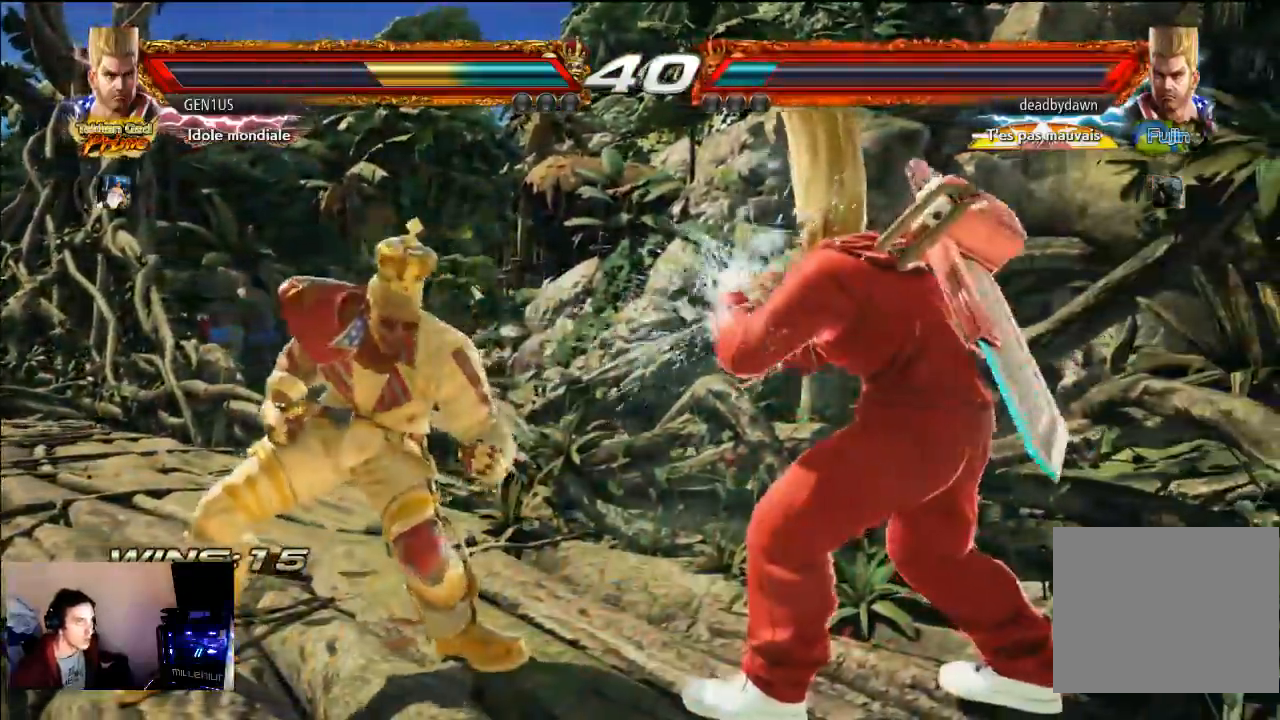
{"dt_ms": 500, "buttons": [], "left_stick": "center", "right_stick": "center", "events": [[150, "CROSS", "down"], [217, "CROSS", "up"]]}
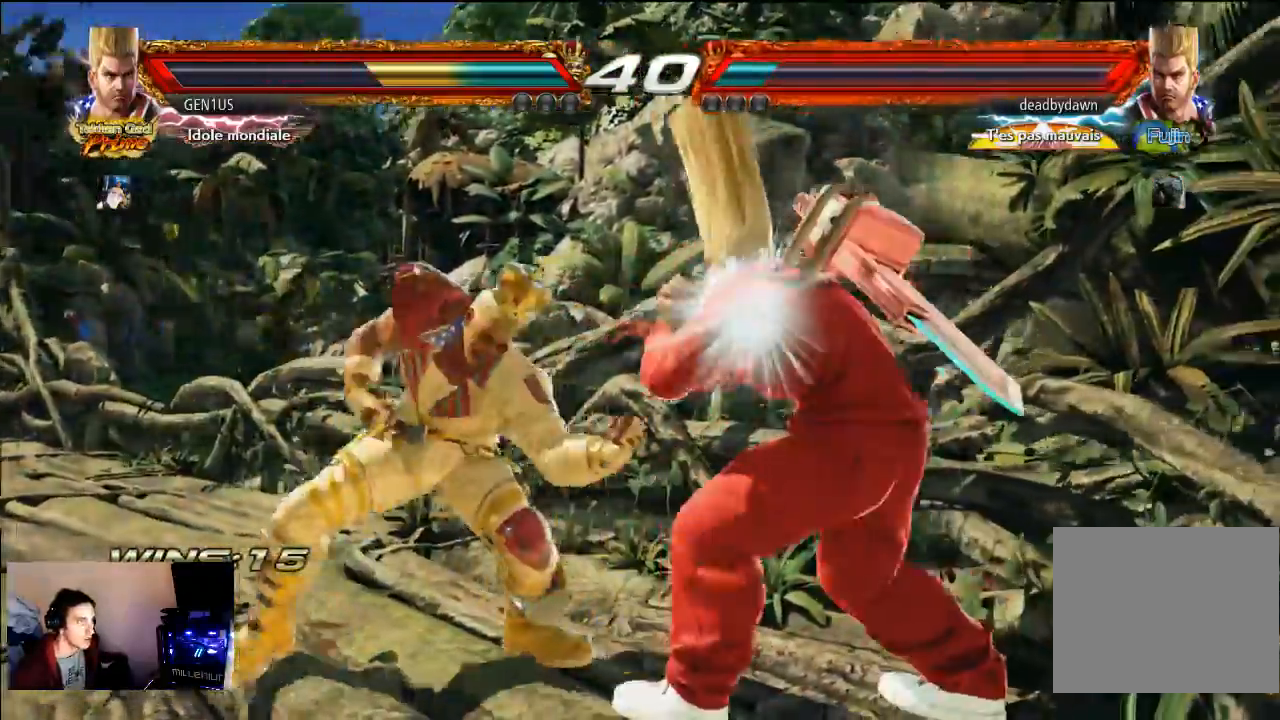
{"dt_ms": 500, "buttons": [], "left_stick": "center", "right_stick": "center", "events": []}
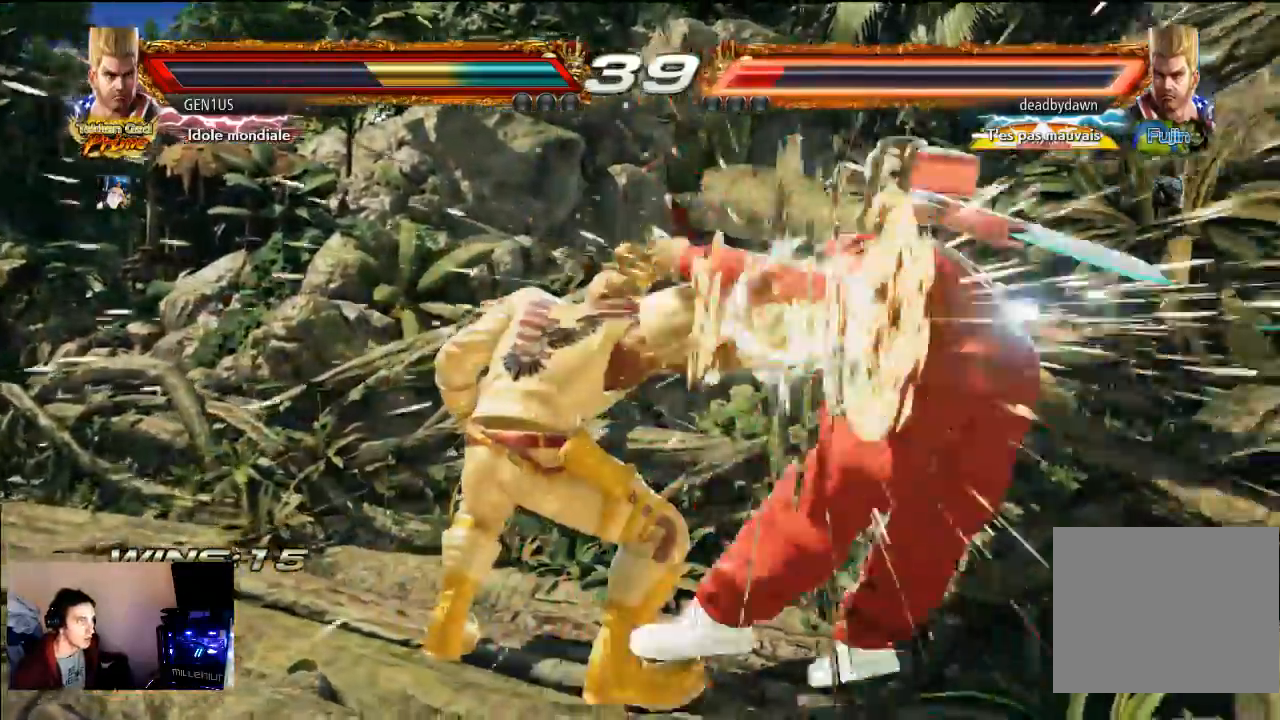
{"dt_ms": 500, "buttons": [], "left_stick": "center", "right_stick": "center", "events": []}
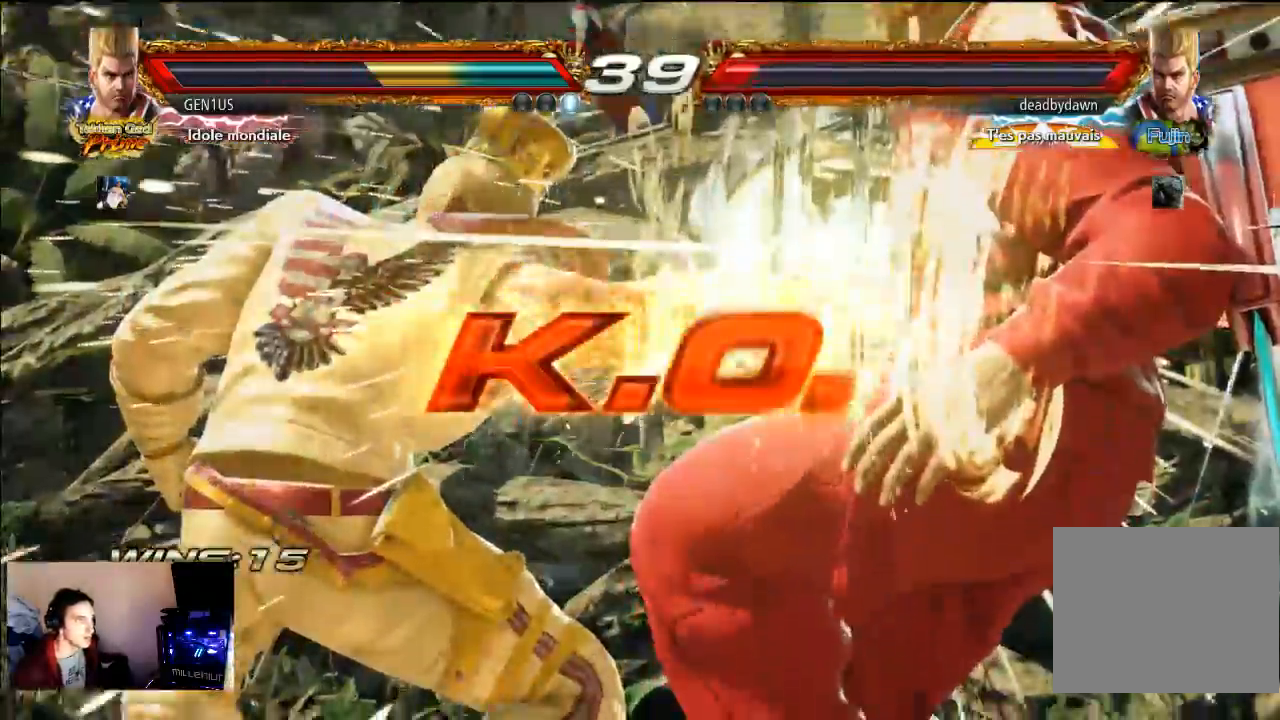
{"dt_ms": 500, "buttons": [], "left_stick": "center", "right_stick": "center", "events": []}
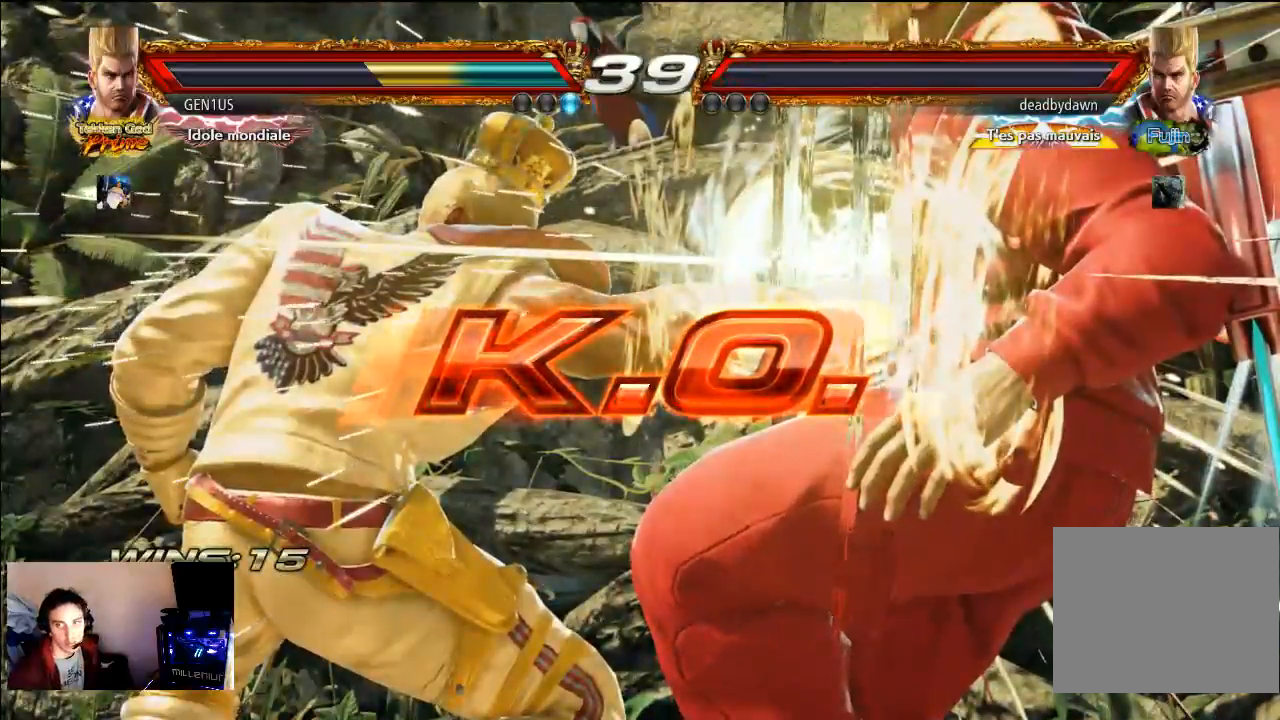
{"dt_ms": 500, "buttons": ["CROSS"], "left_stick": "center", "right_stick": "center", "events": [[350, "CROSS", "down"]]}
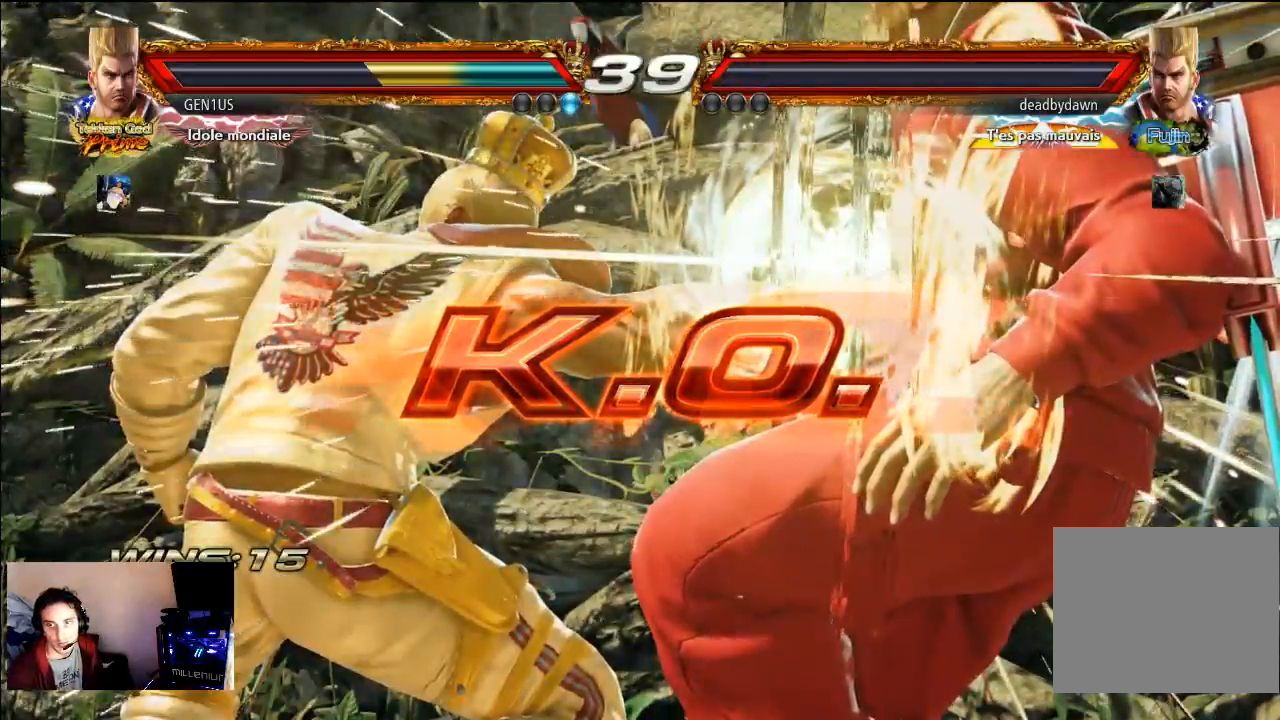
{"dt_ms": 500, "buttons": [], "left_stick": "center", "right_stick": "center", "events": [[33, "CROSS", "up"]]}
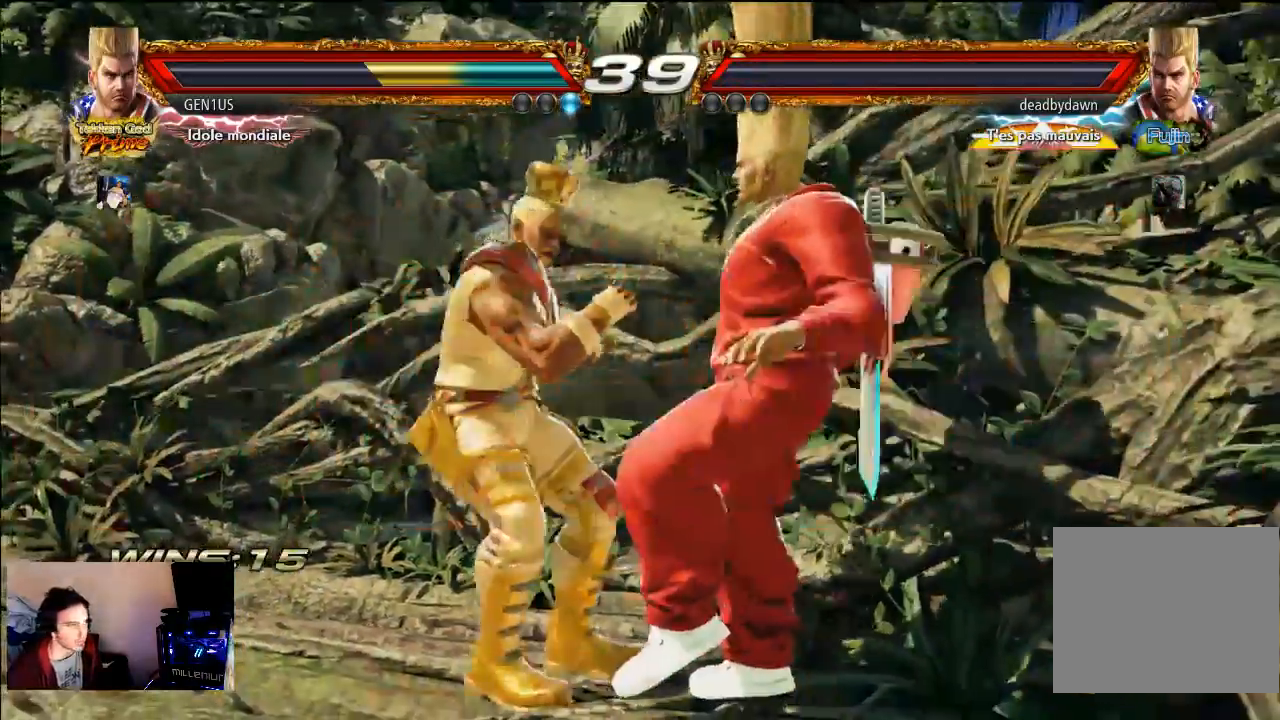
{"dt_ms": 1000, "buttons": [], "left_stick": "center", "right_stick": "center"}
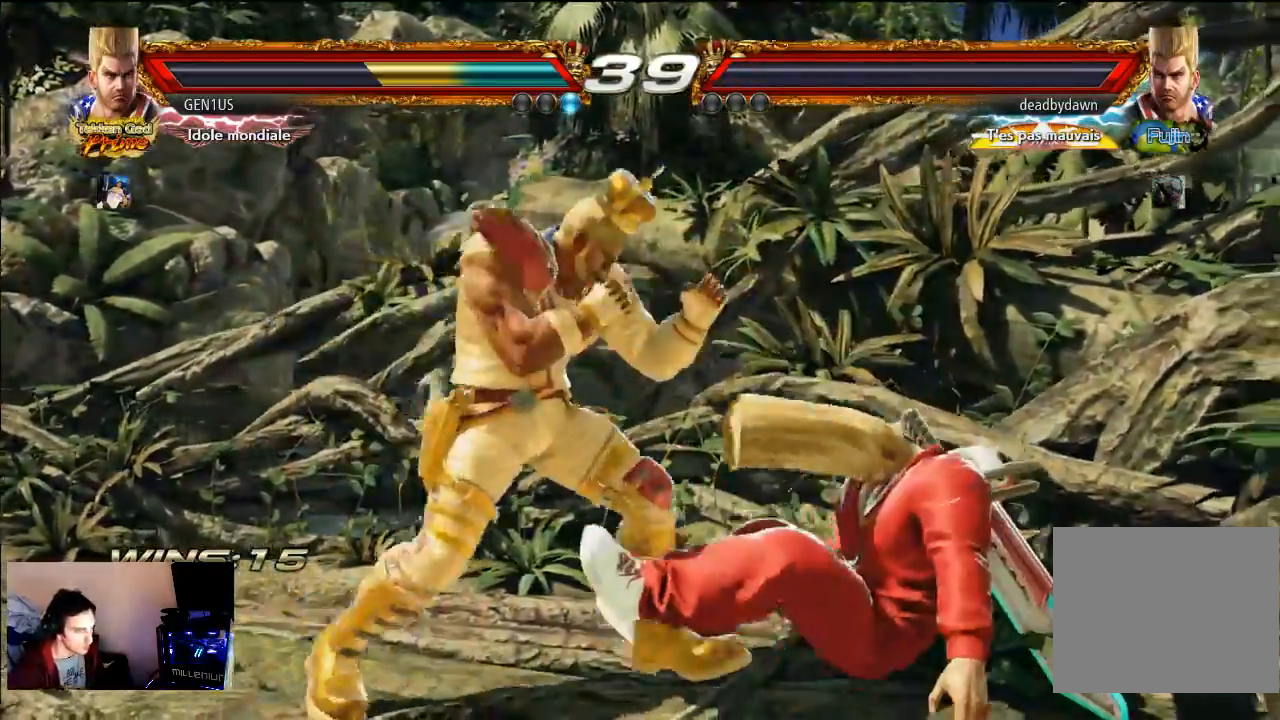
{"dt_ms": 500, "buttons": ["START"], "left_stick": "center", "right_stick": "center", "events": [[17, "SQUARE", "down"], [267, "START", "down"], [383, "START", "up"], [450, "SQUARE", "up"], [450, "START", "down"]]}
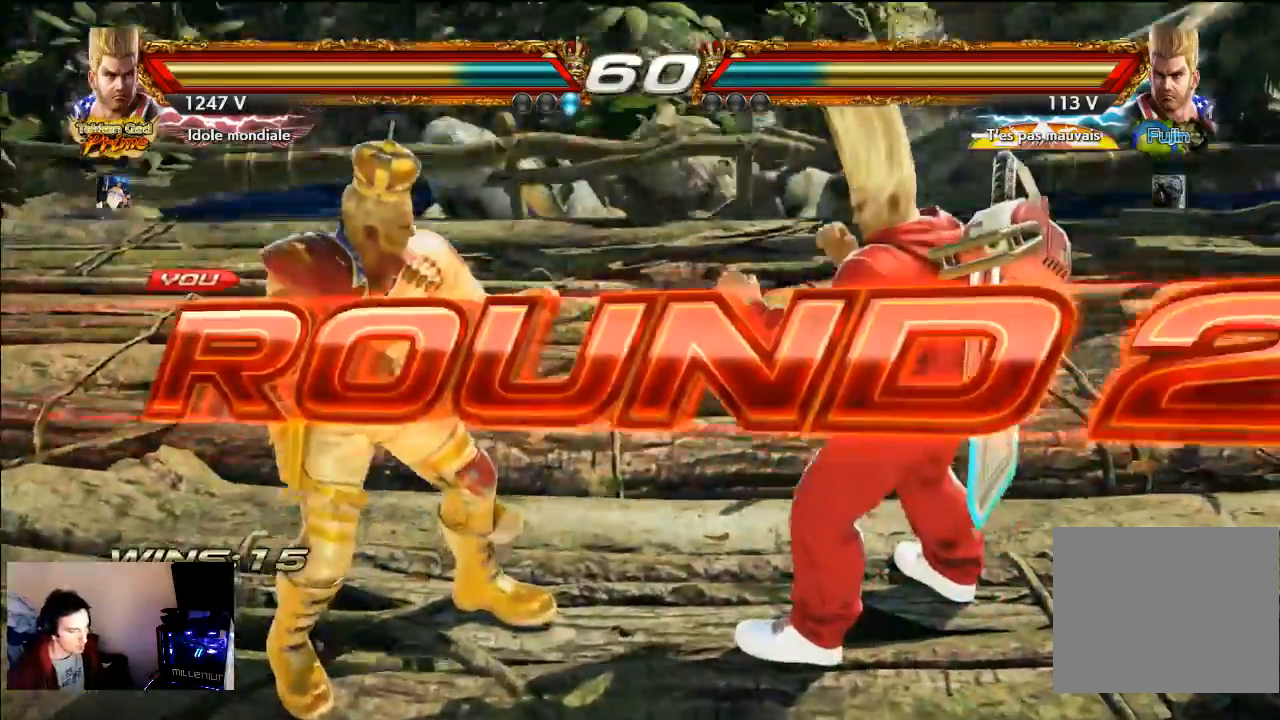
{"dt_ms": 500, "buttons": ["START"], "left_stick": "center", "right_stick": "center", "events": []}
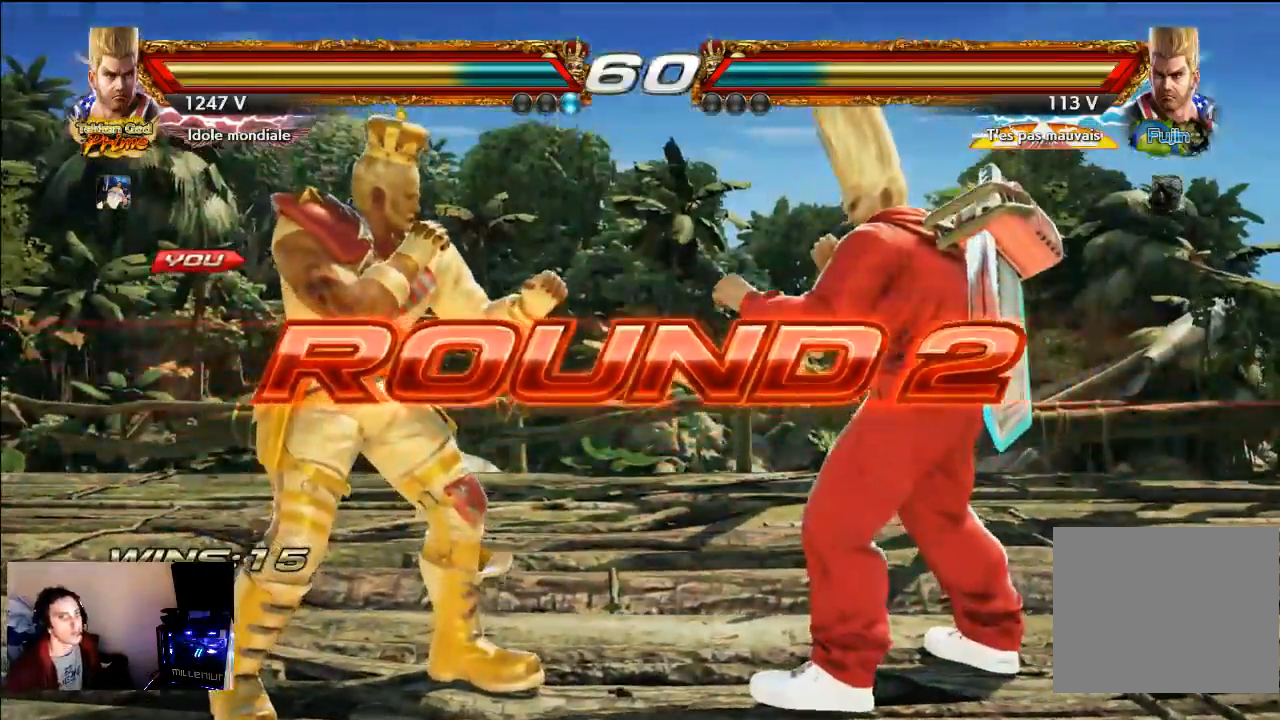
{"dt_ms": 500, "buttons": ["SQUARE"], "left_stick": "center", "right_stick": "center", "events": [[283, "START", "up"], [317, "SQUARE", "down"]]}
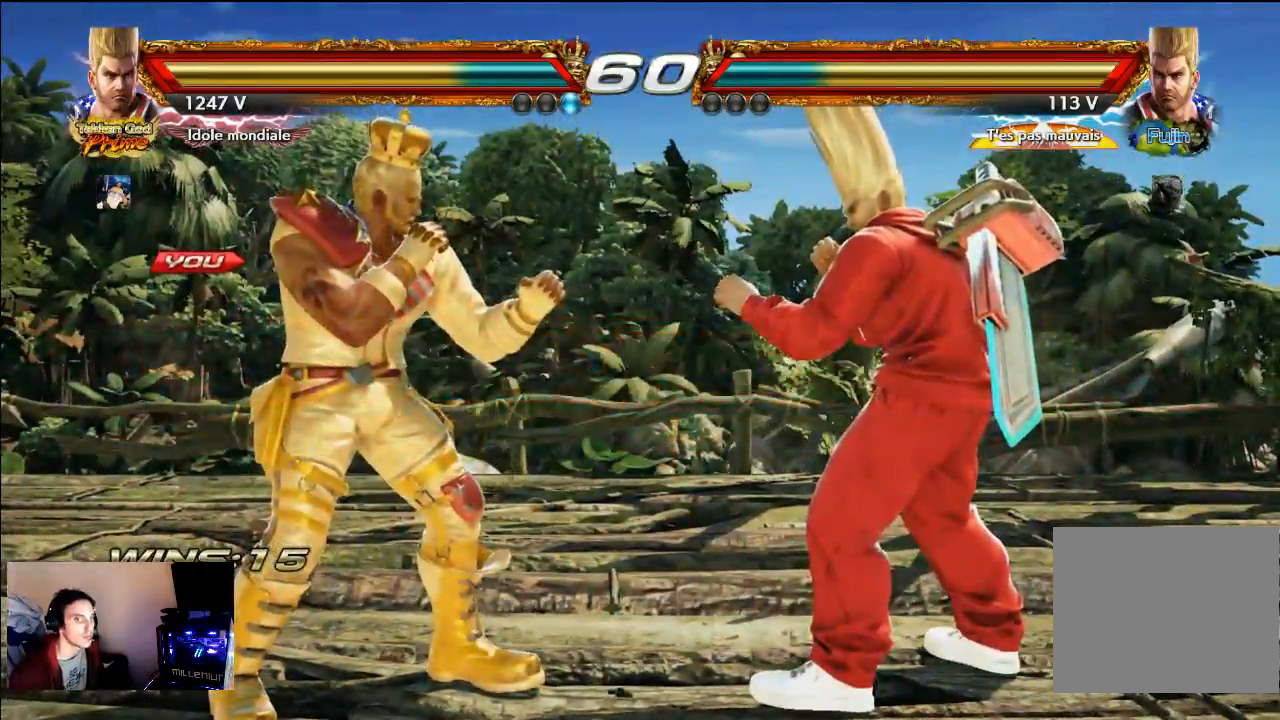
{"dt_ms": 500, "buttons": ["SQUARE"], "left_stick": "center", "right_stick": "center", "events": []}
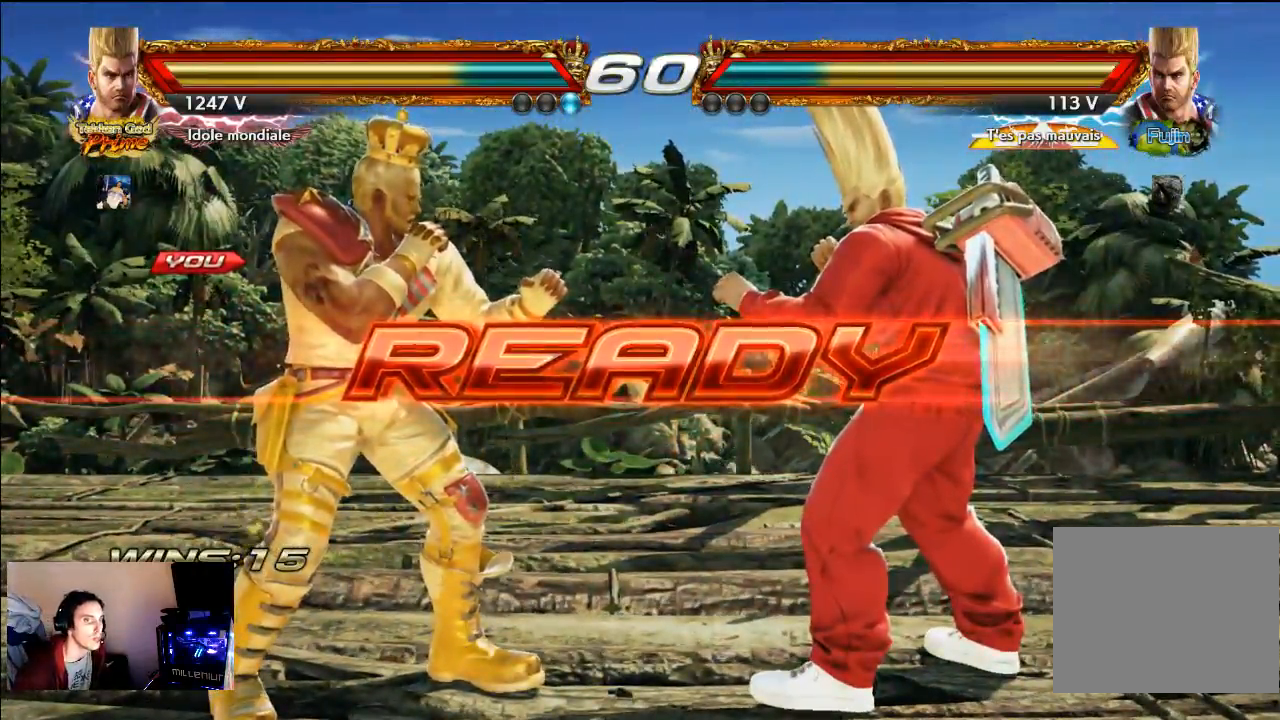
{"dt_ms": 500, "buttons": ["CROSS"], "left_stick": "center", "right_stick": "center", "events": [[250, "SQUARE", "up"], [367, "CROSS", "down"]]}
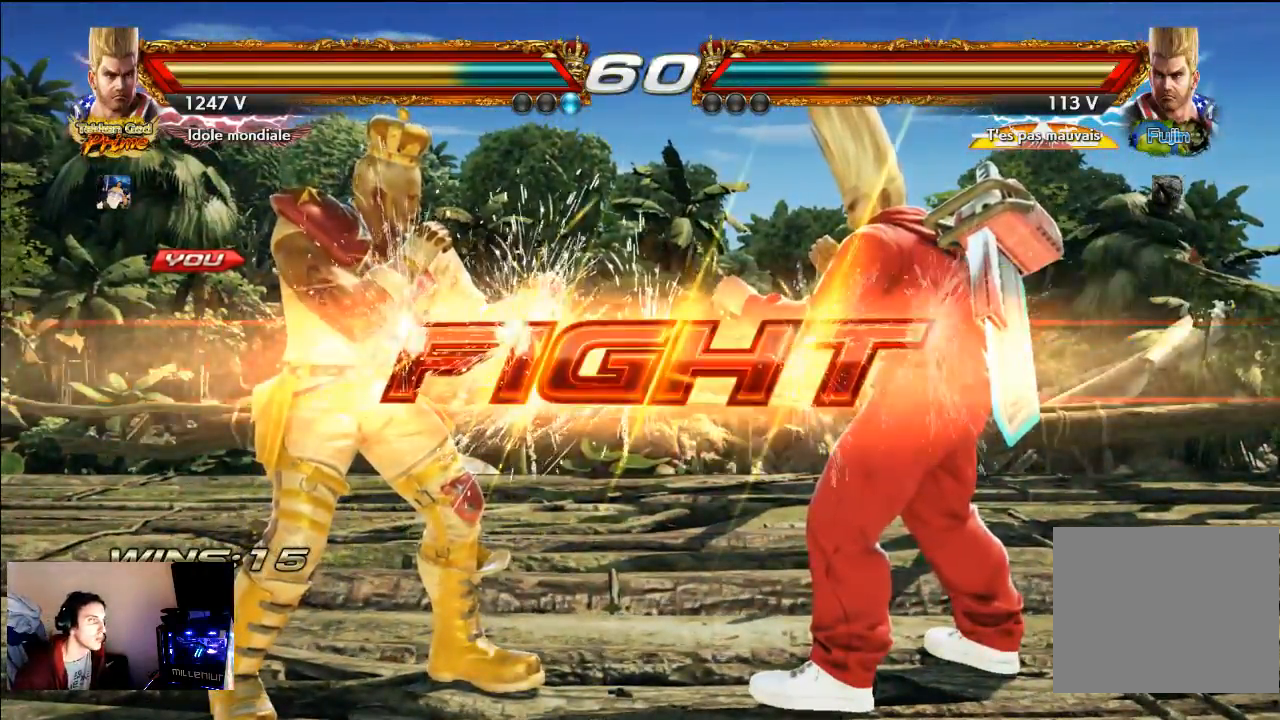
{"dt_ms": 500, "buttons": [], "left_stick": "center", "right_stick": "center", "events": [[67, "CROSS", "up"]]}